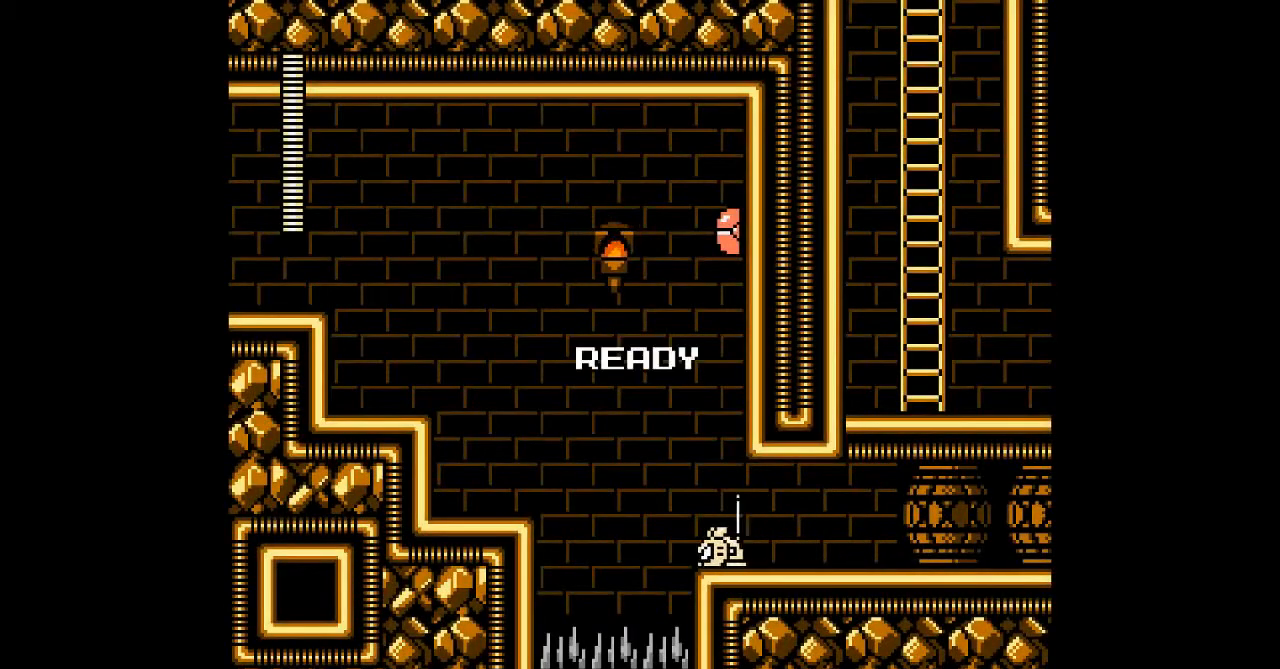
Gameplay with a controller; each line is a JSON object with the inputs held at the frame after it. "events" lists button and stick changes between this image and that frame as [ms after this image, input, new state], when the widget could be followed in between. Not read: A C DPAD_LEFT L3 R3 other_buttons.
{"buttons": [], "events": []}
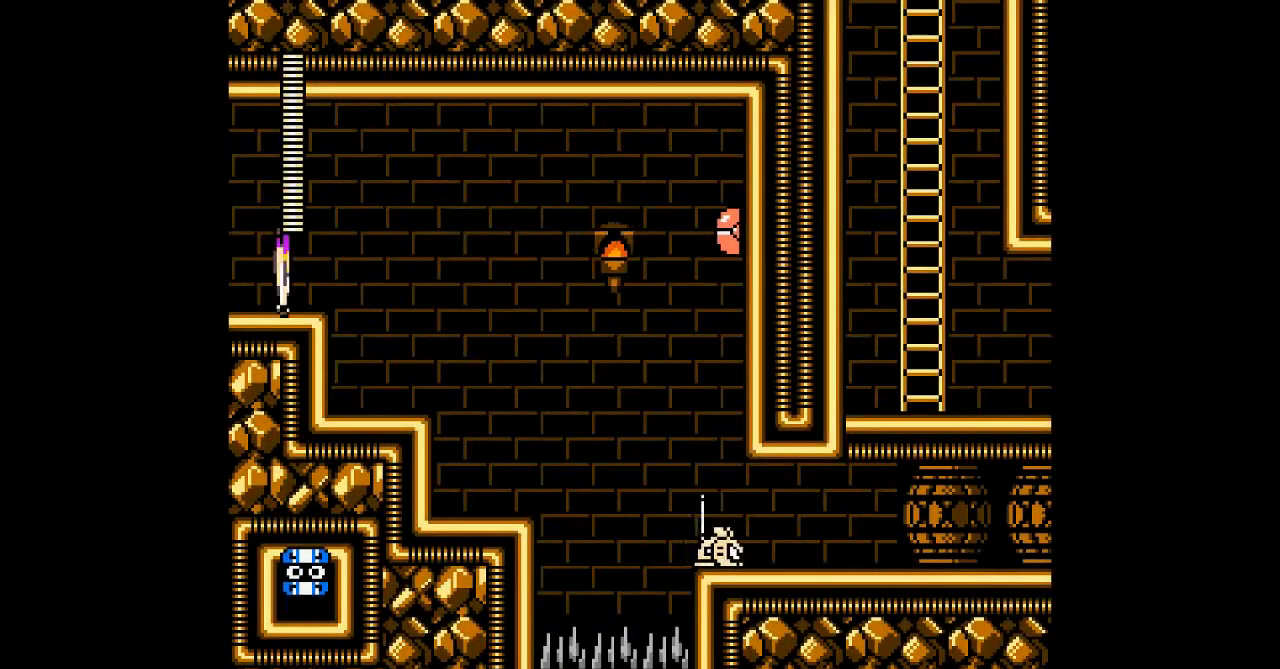
{"buttons": ["DPAD_RIGHT"], "events": [[333, "DPAD_RIGHT", "down"]]}
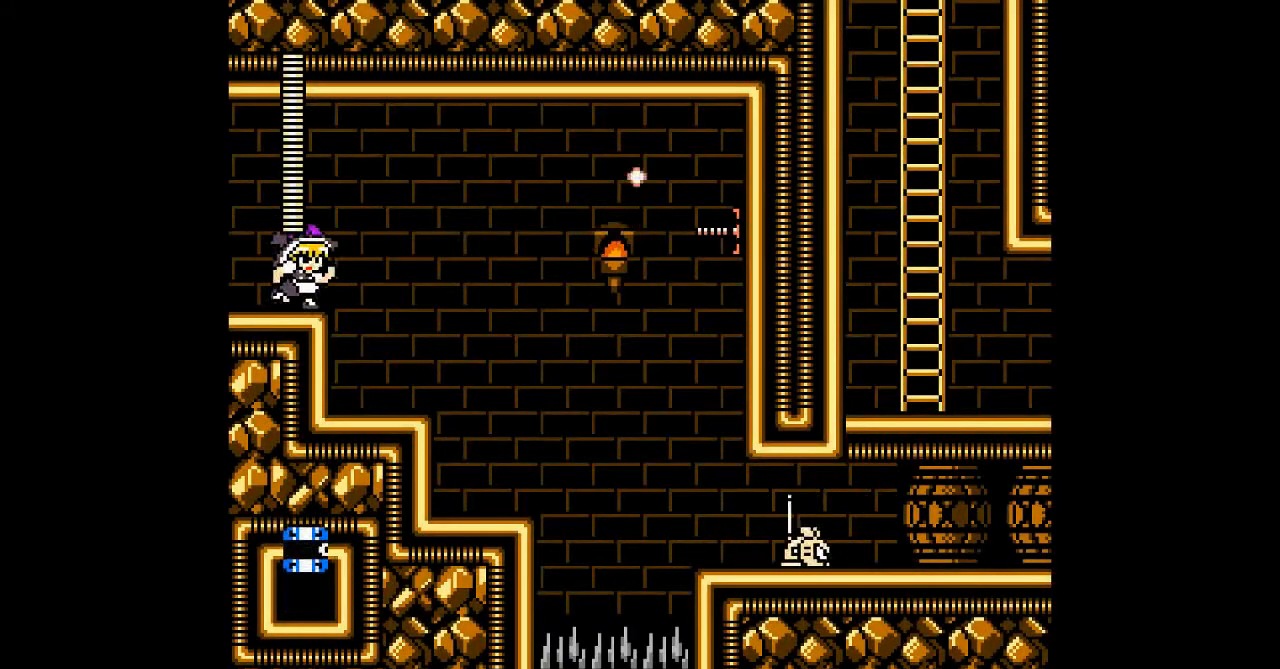
{"buttons": ["DPAD_RIGHT"], "events": []}
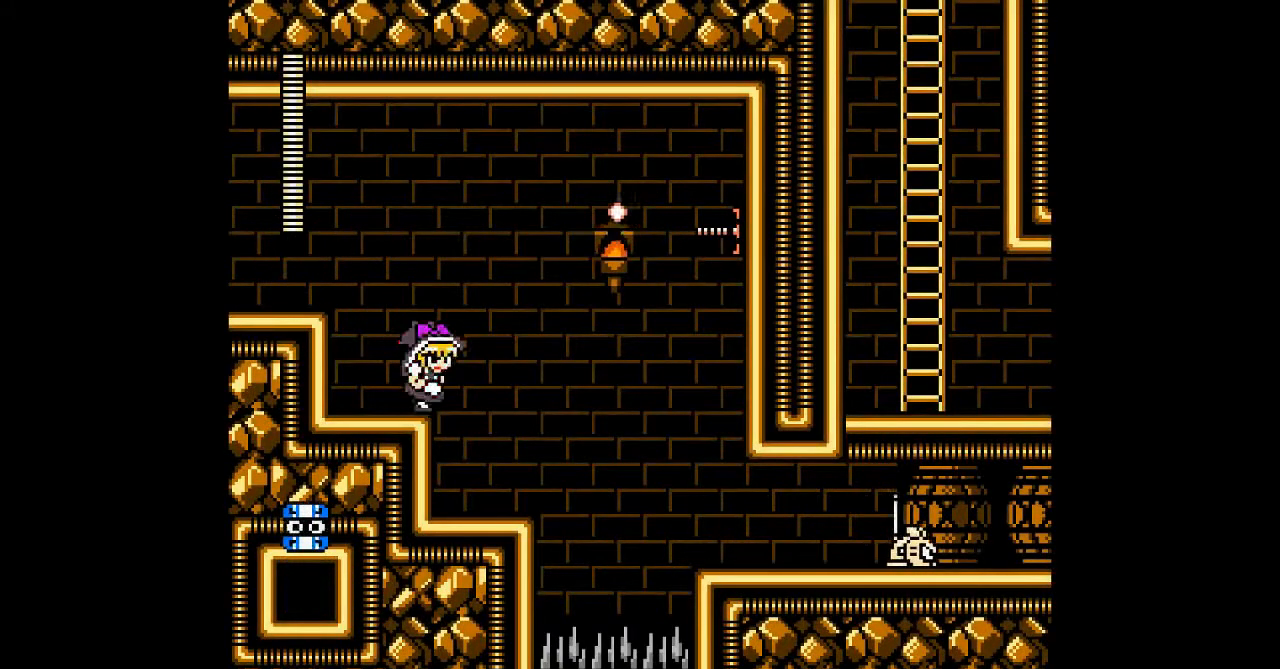
{"buttons": [], "events": [[300, "DPAD_RIGHT", "up"]]}
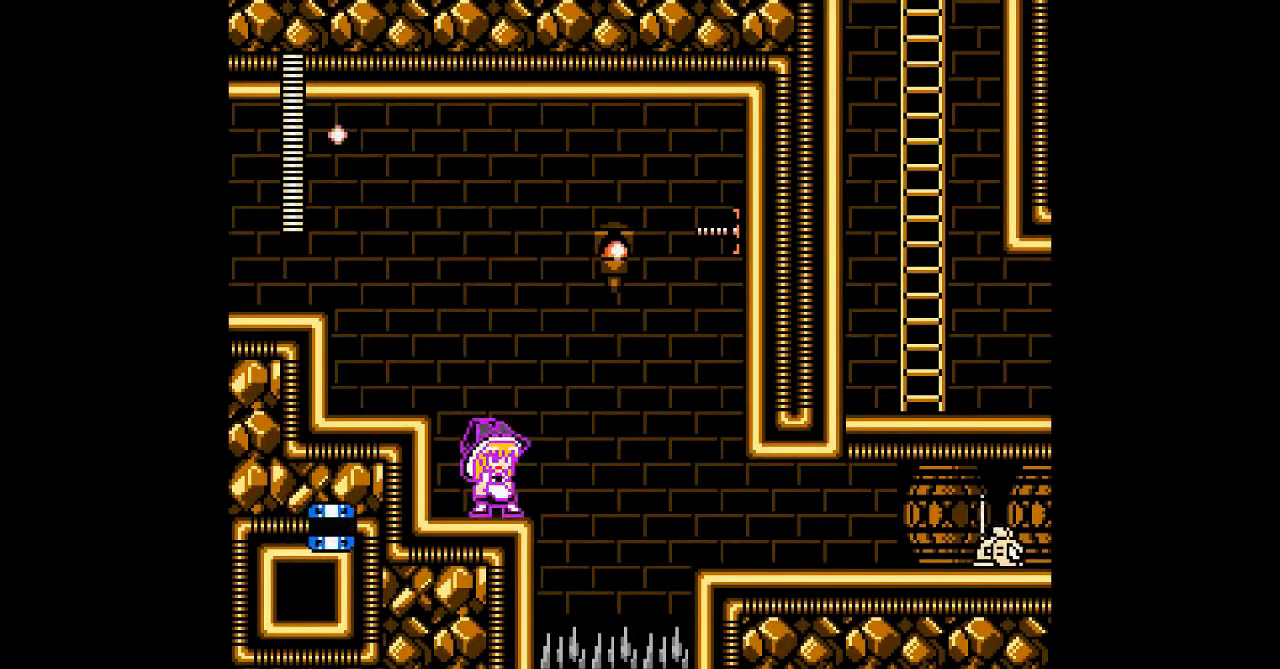
{"buttons": [], "events": []}
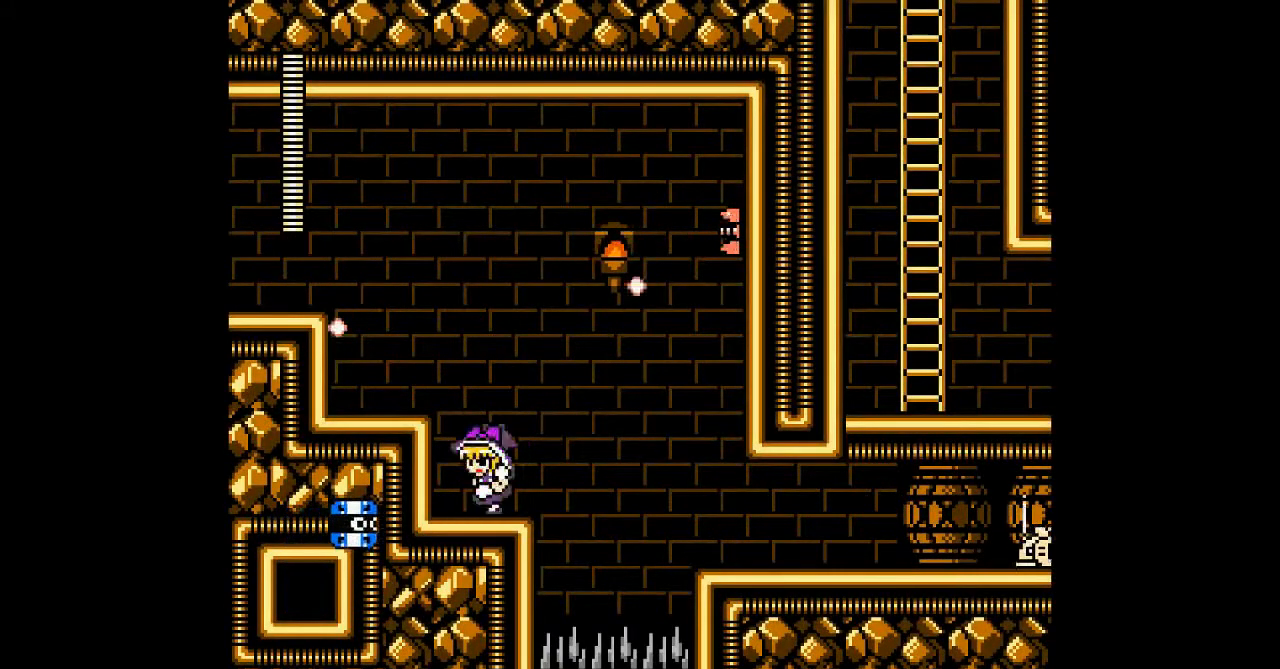
{"buttons": [], "events": [[33, "B", "down"], [267, "B", "up"]]}
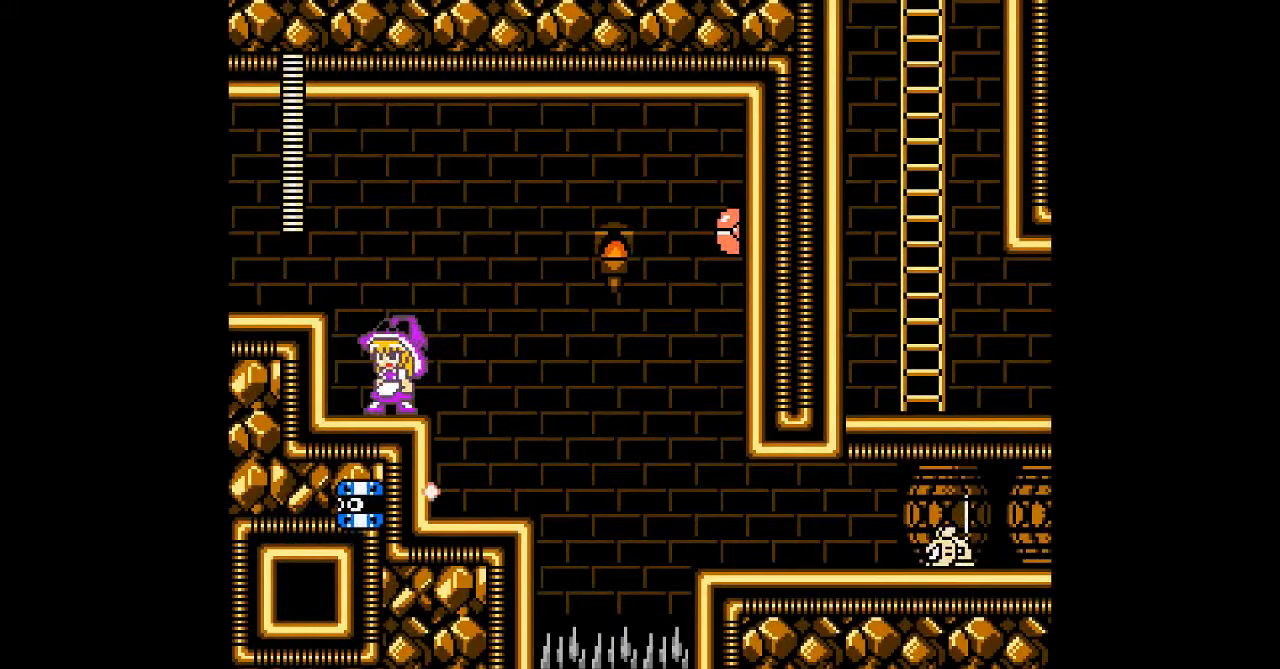
{"buttons": [], "events": [[67, "B", "down"], [67, "DPAD_RIGHT", "down"], [233, "DPAD_RIGHT", "up"], [267, "B", "up"]]}
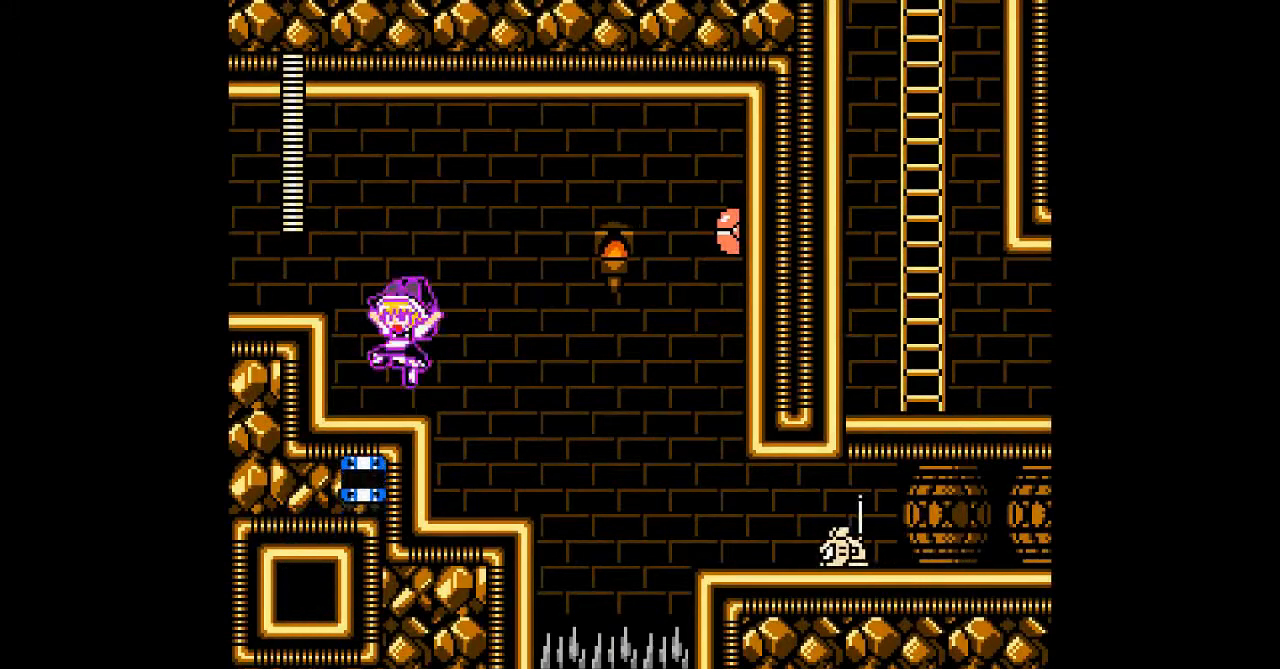
{"buttons": ["B", "DPAD_RIGHT"], "events": [[167, "B", "down"], [233, "DPAD_RIGHT", "down"]]}
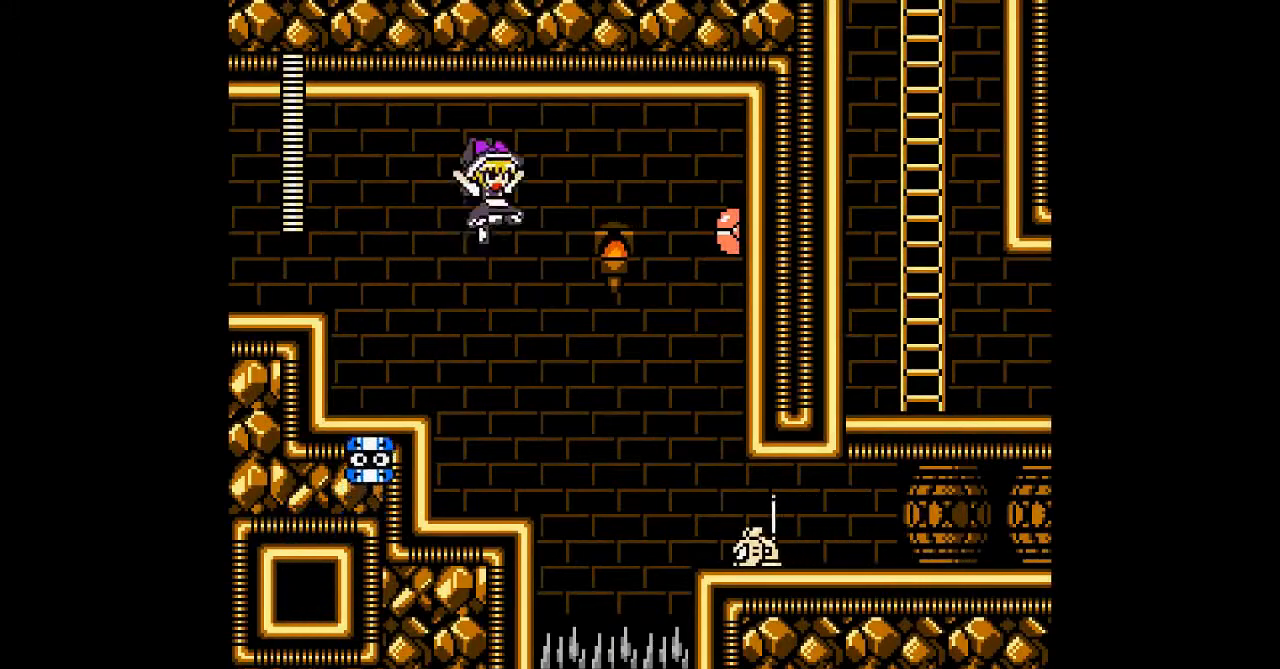
{"buttons": ["B"], "events": [[33, "B", "up"], [67, "DPAD_RIGHT", "up"], [500, "B", "down"]]}
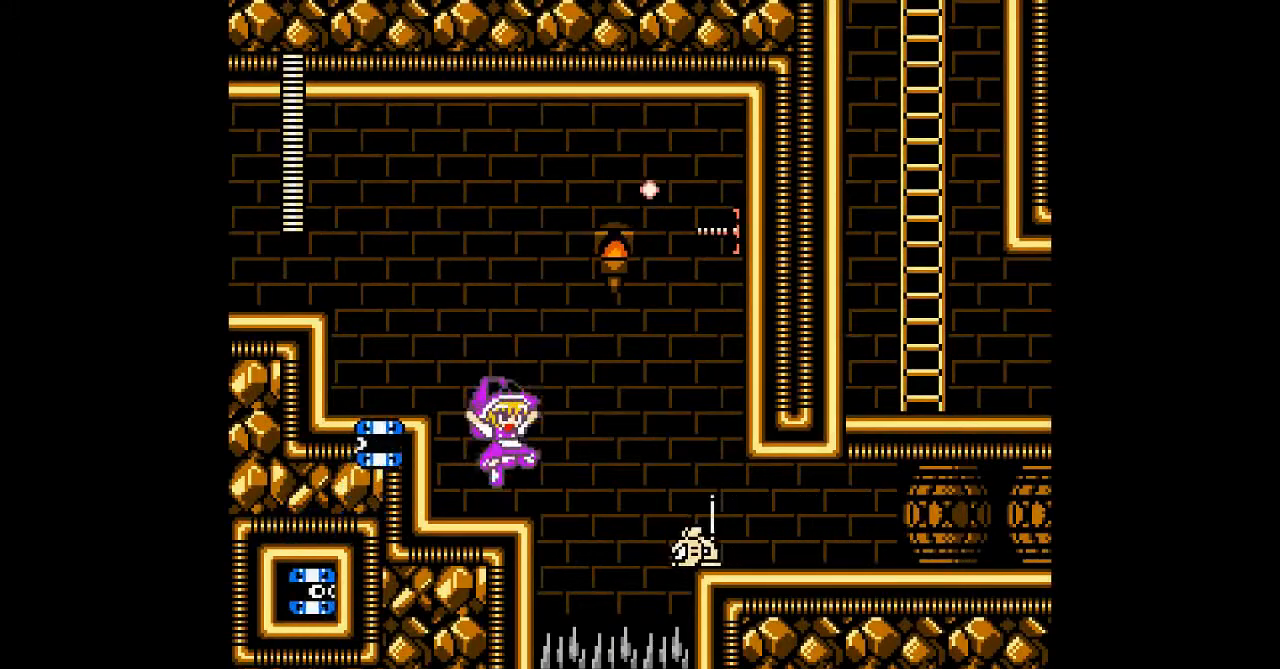
{"buttons": ["B"], "events": [[67, "B", "up"], [433, "B", "down"]]}
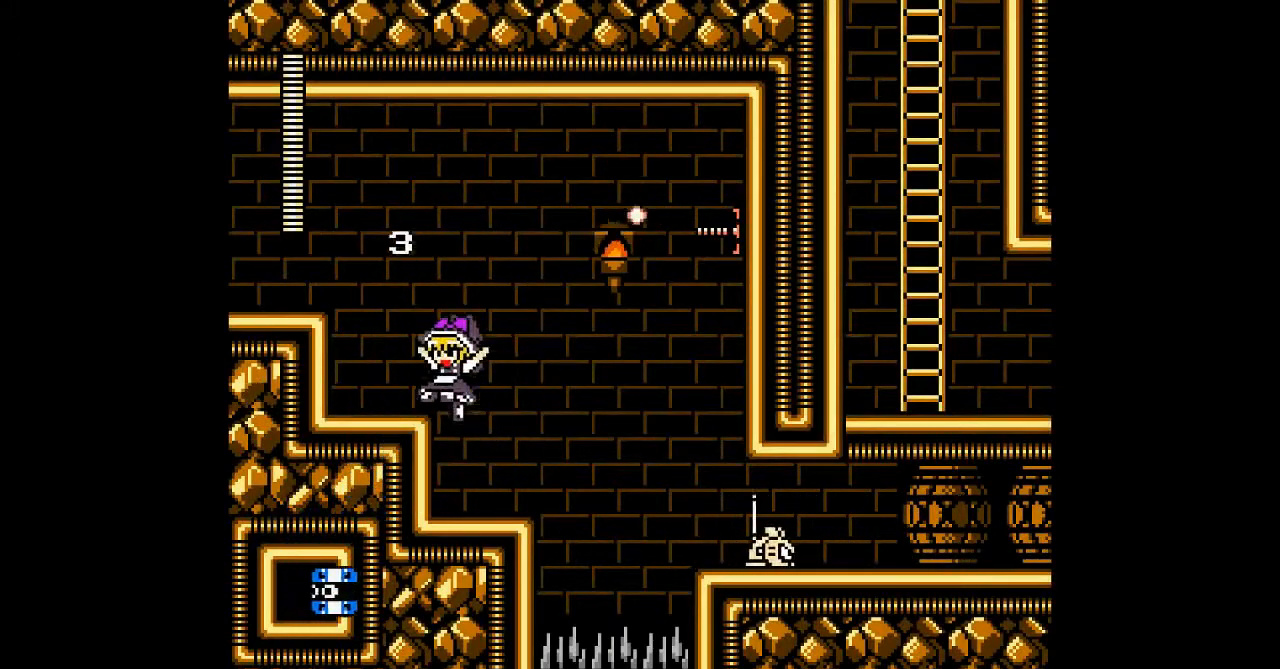
{"buttons": ["DPAD_RIGHT"], "events": [[100, "B", "up"], [300, "DPAD_RIGHT", "down"]]}
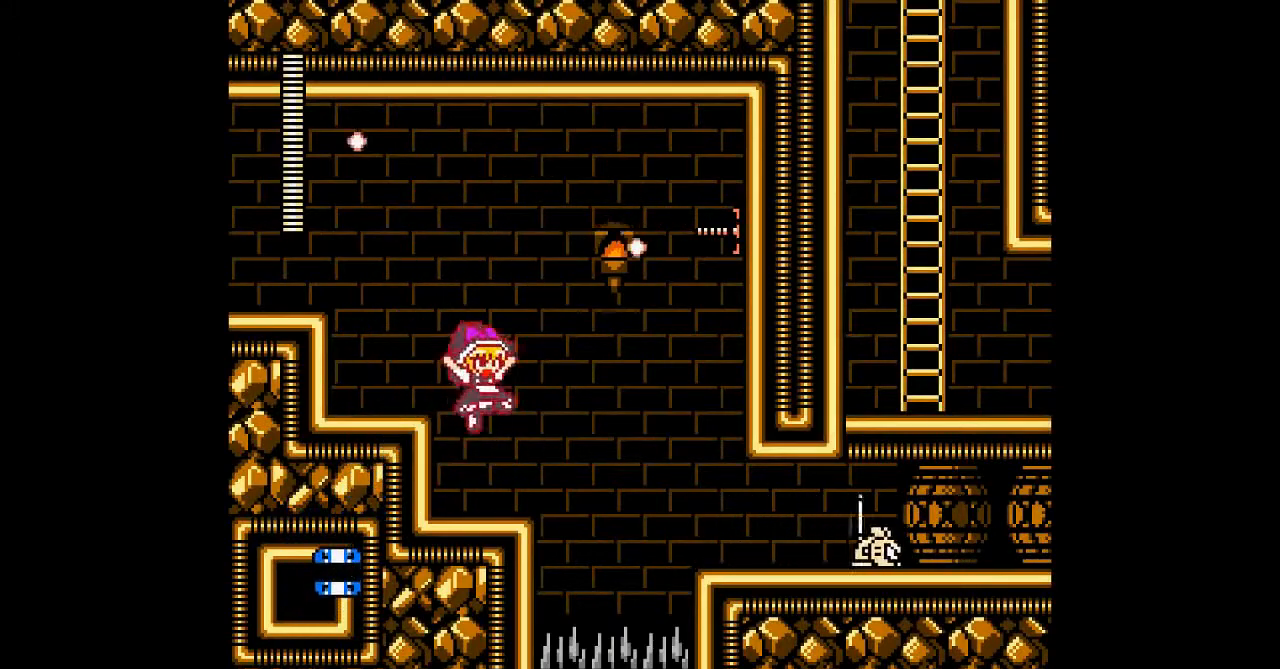
{"buttons": [], "events": [[267, "DPAD_RIGHT", "up"]]}
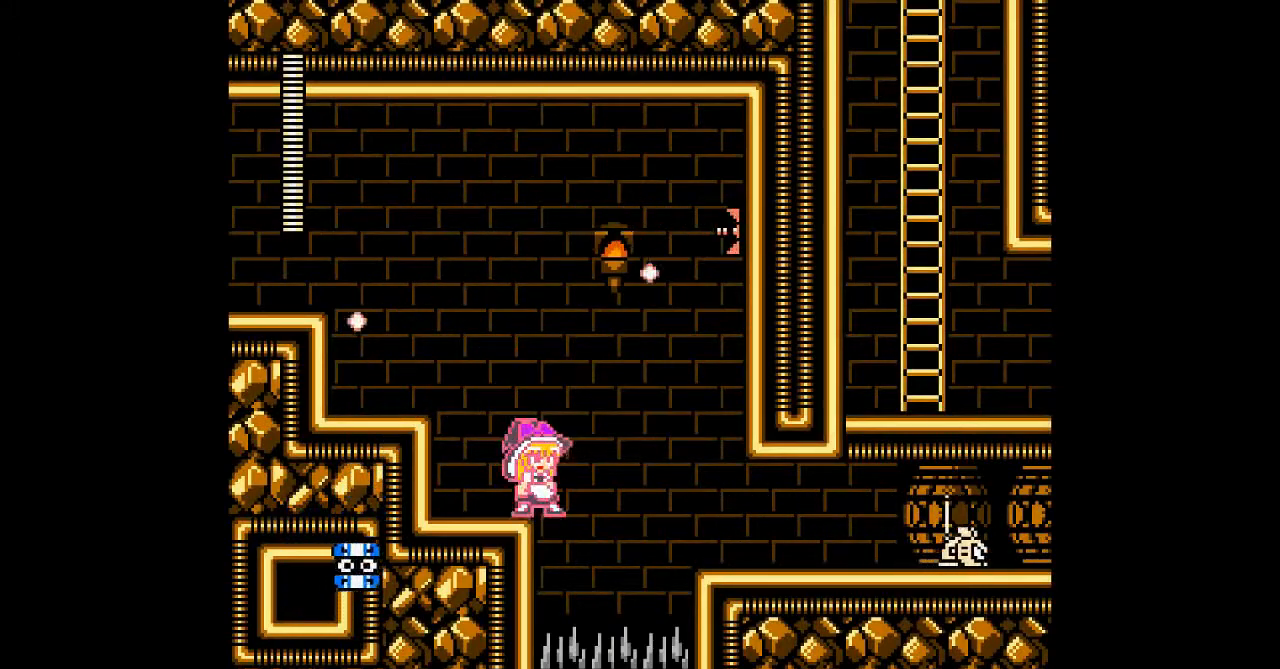
{"buttons": ["B", "DPAD_RIGHT"], "events": [[467, "DPAD_RIGHT", "down"], [500, "B", "down"]]}
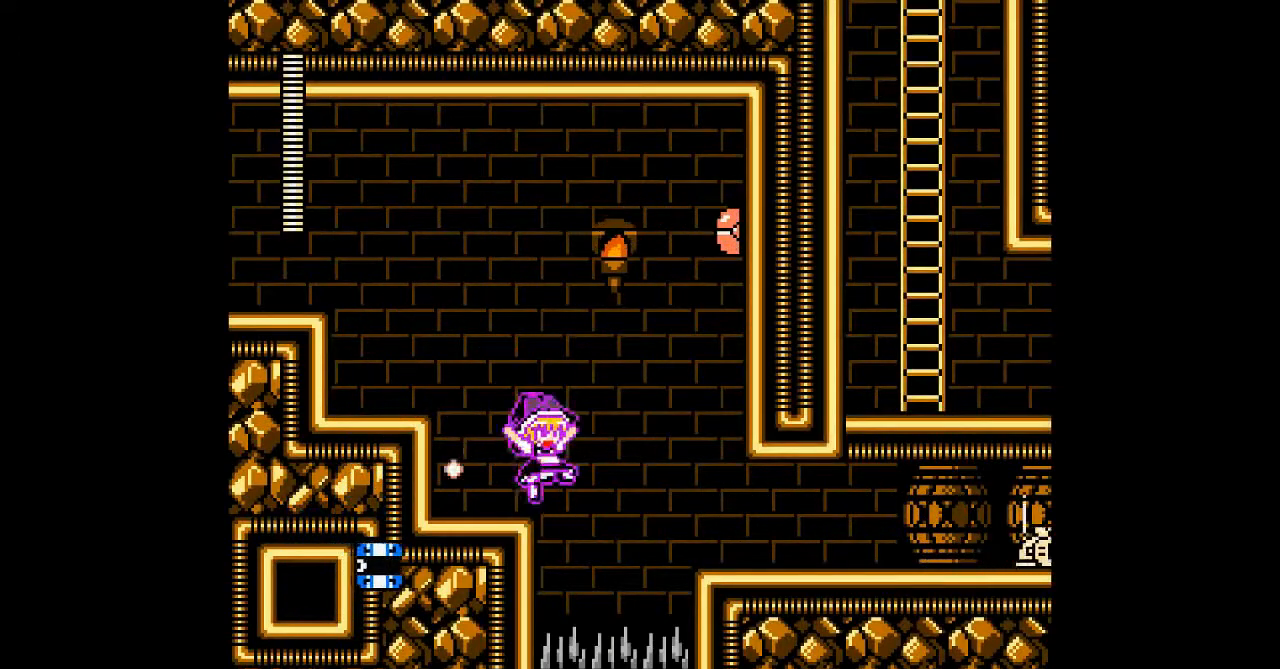
{"buttons": ["DPAD_RIGHT"], "events": [[367, "B", "up"]]}
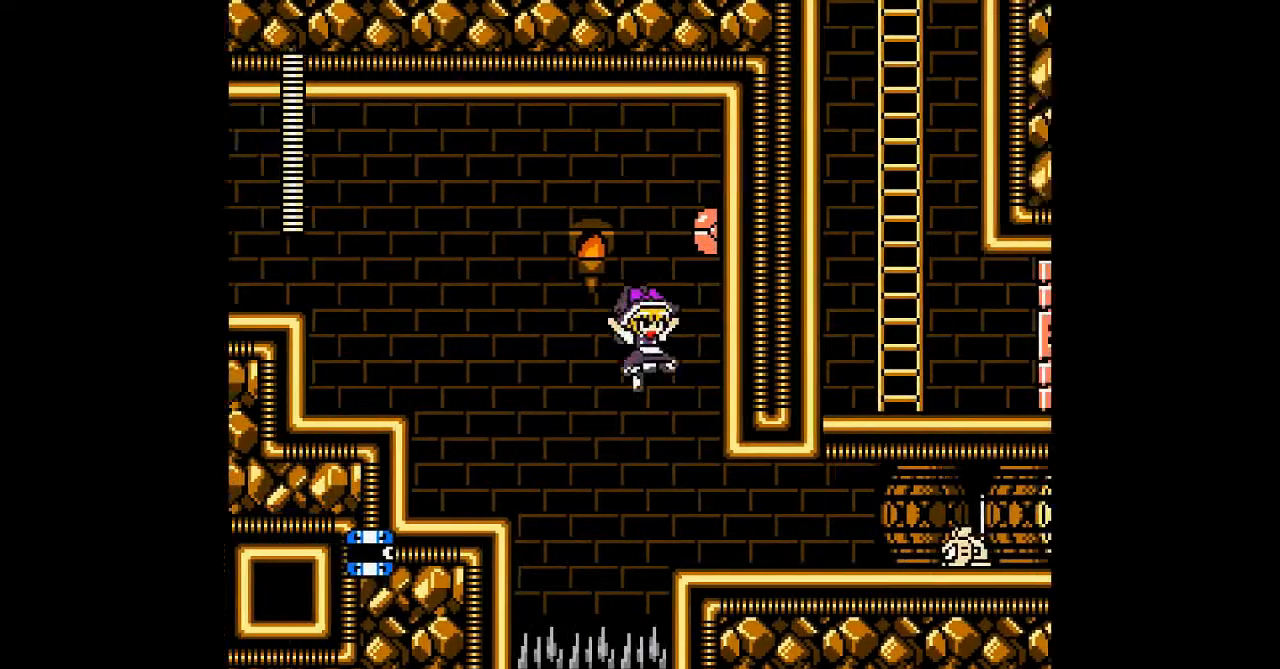
{"buttons": ["DPAD_RIGHT"], "events": []}
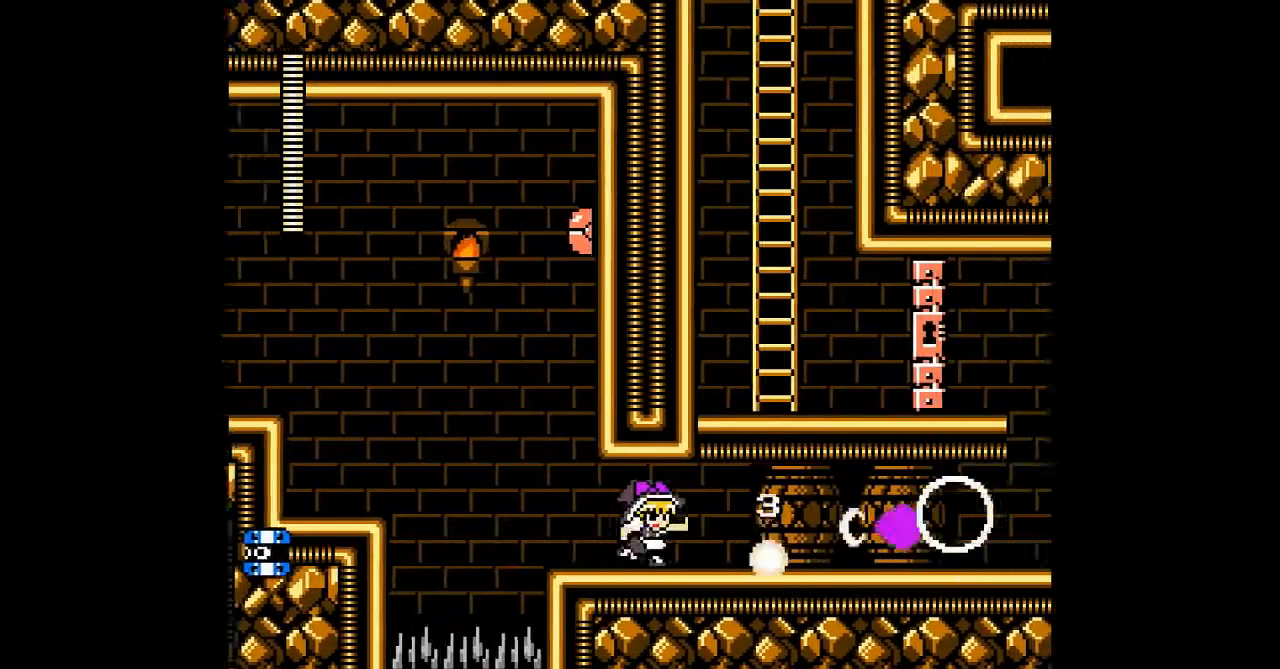
{"buttons": ["B", "DPAD_DOWN", "DPAD_RIGHT"], "events": [[67, "DPAD_DOWN", "down"], [167, "B", "down"]]}
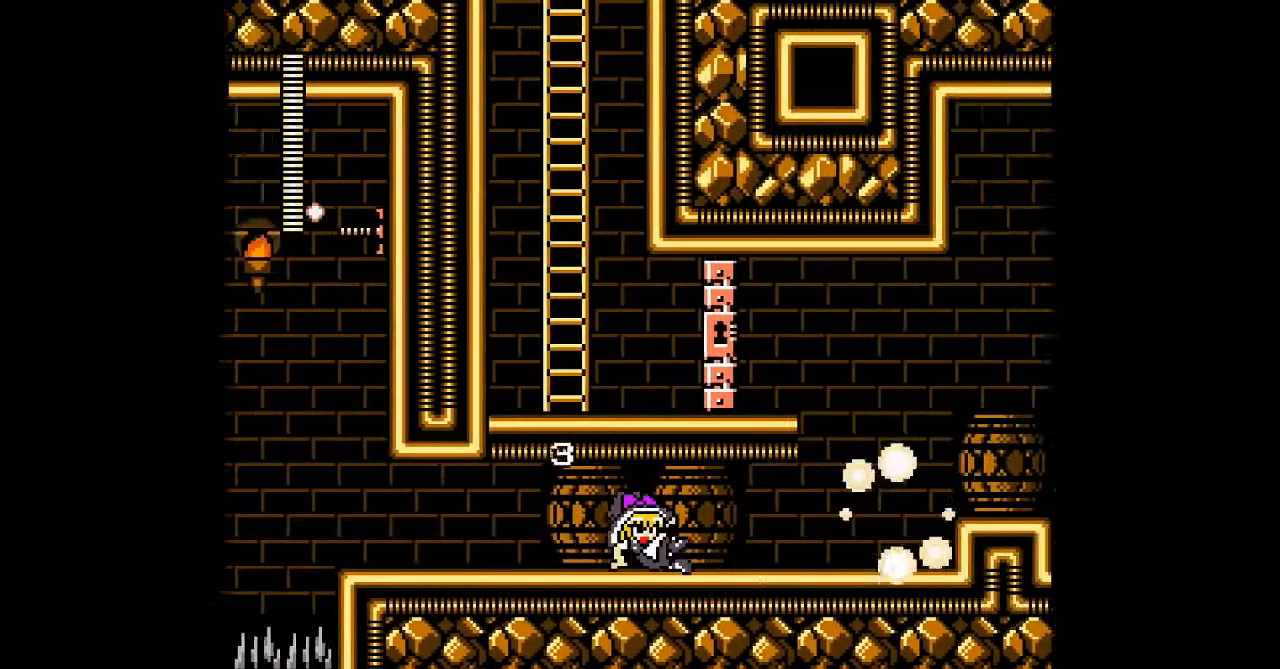
{"buttons": ["DPAD_DOWN", "DPAD_RIGHT"], "events": [[67, "B", "up"]]}
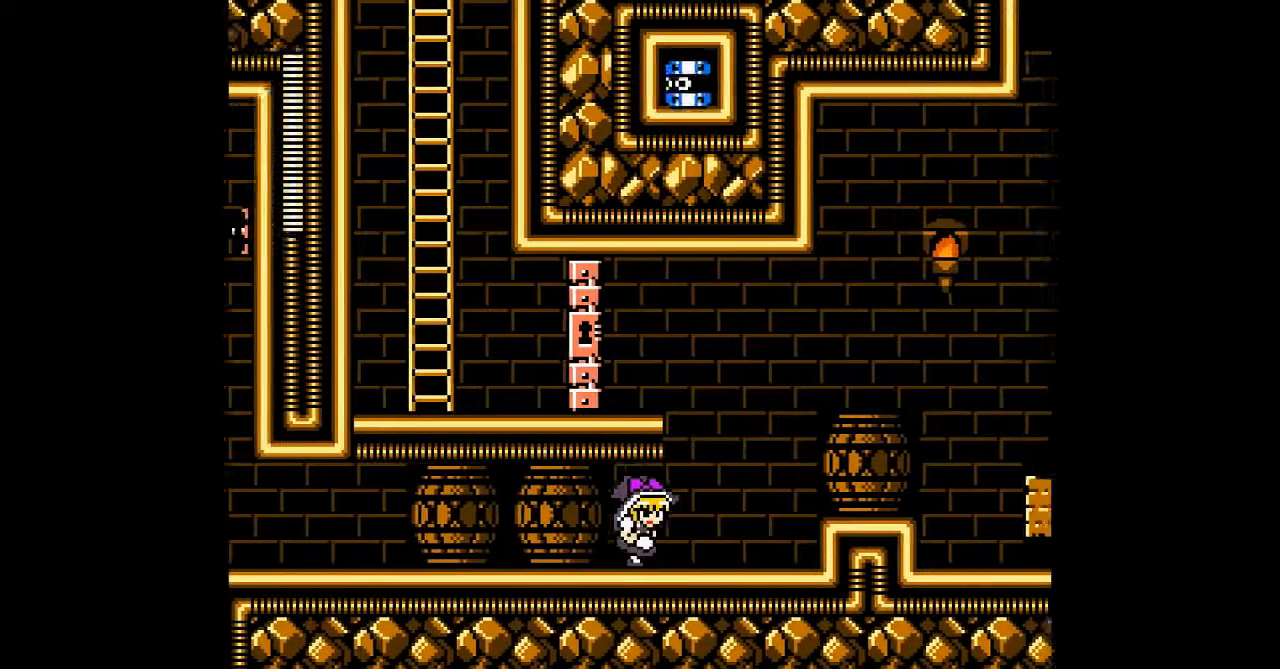
{"buttons": ["B", "DPAD_RIGHT"], "events": [[400, "B", "down"], [433, "DPAD_DOWN", "up"]]}
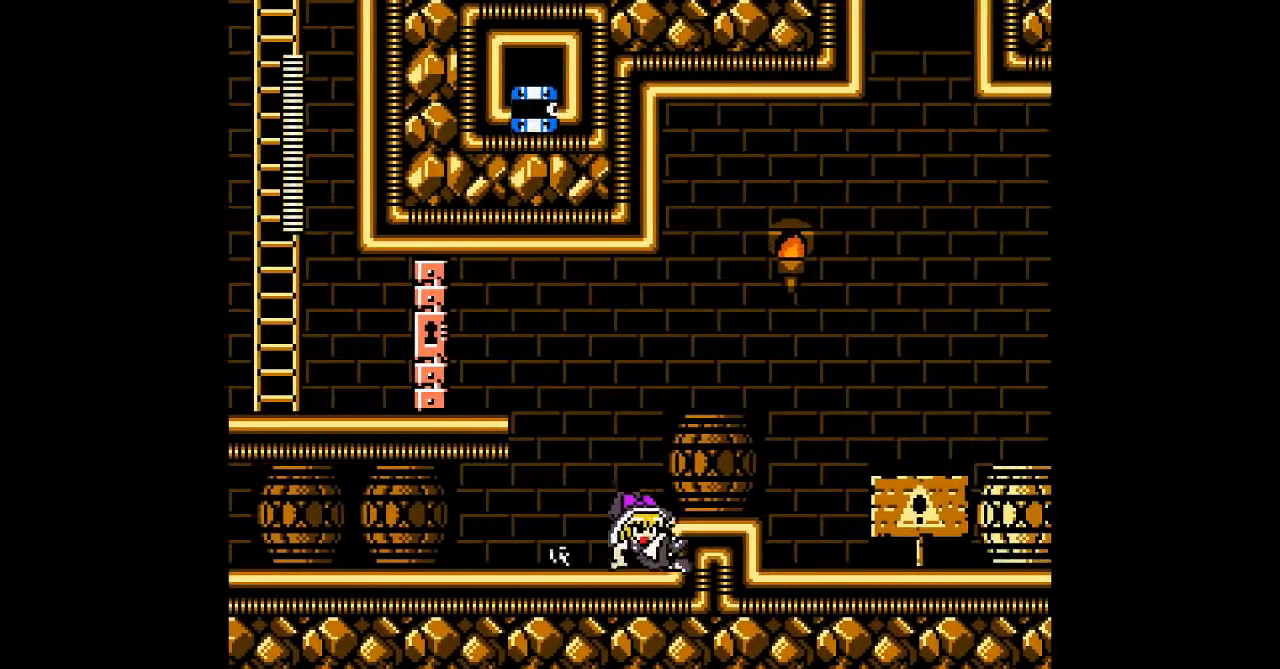
{"buttons": ["DPAD_RIGHT"], "events": [[67, "B", "up"], [300, "B", "down"], [500, "B", "up"]]}
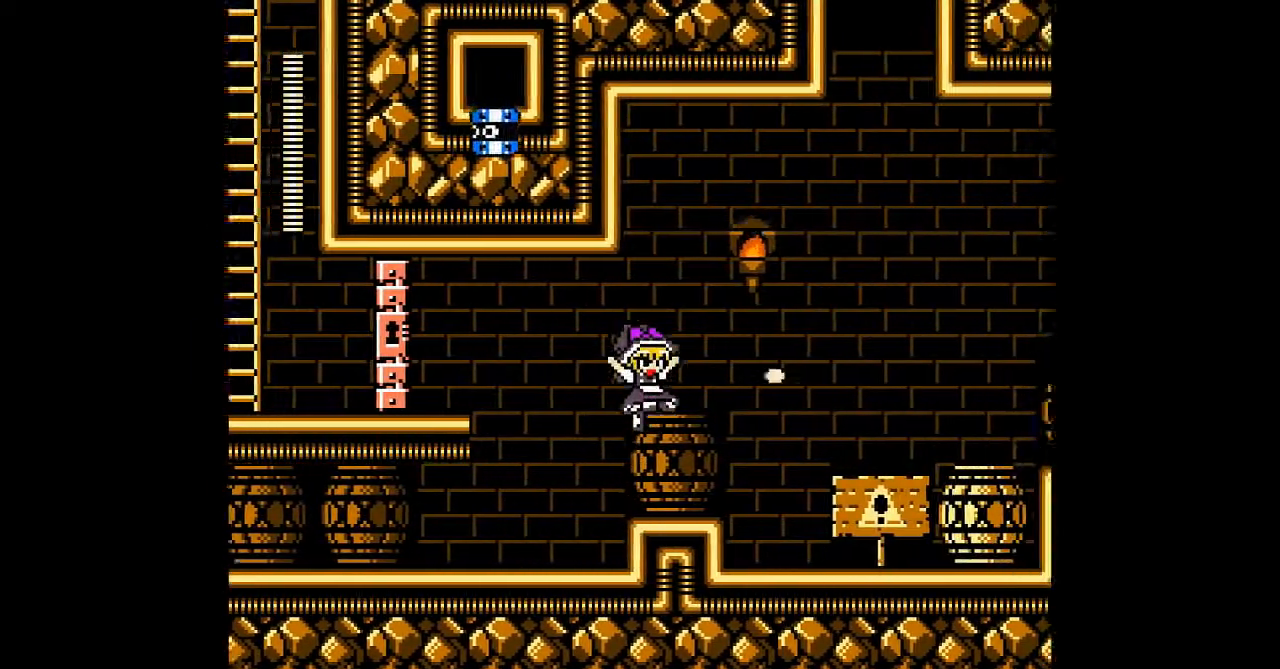
{"buttons": [], "events": [[500, "DPAD_RIGHT", "up"]]}
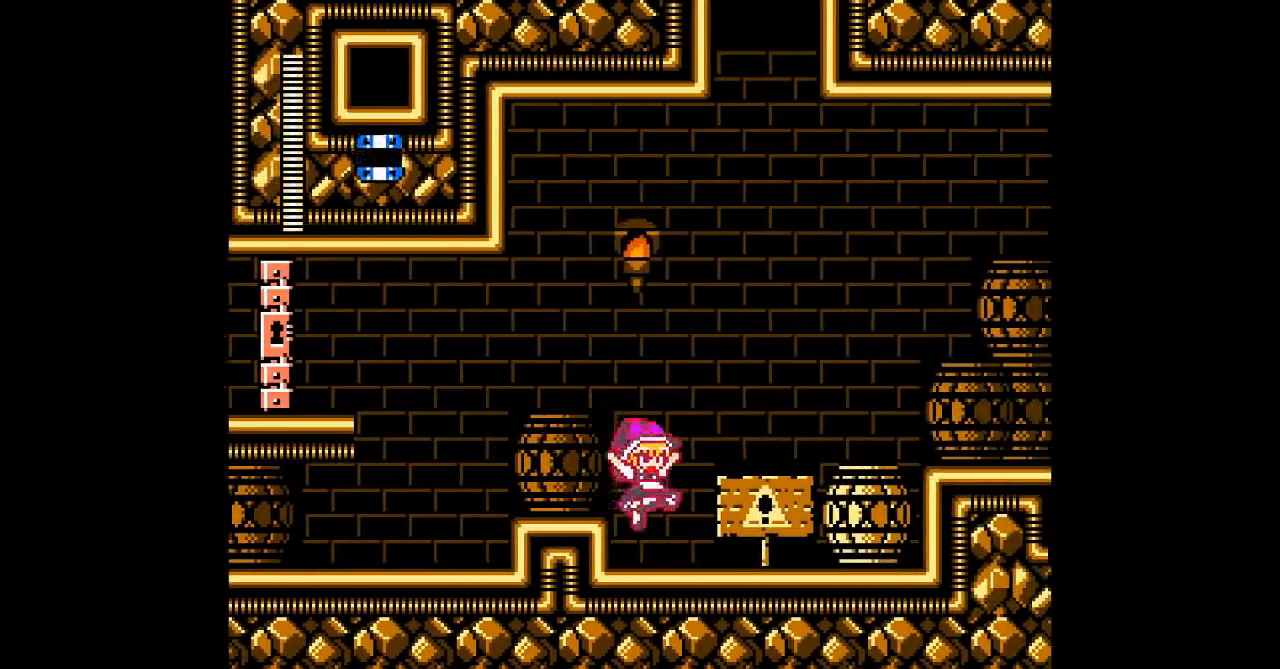
{"buttons": [], "events": []}
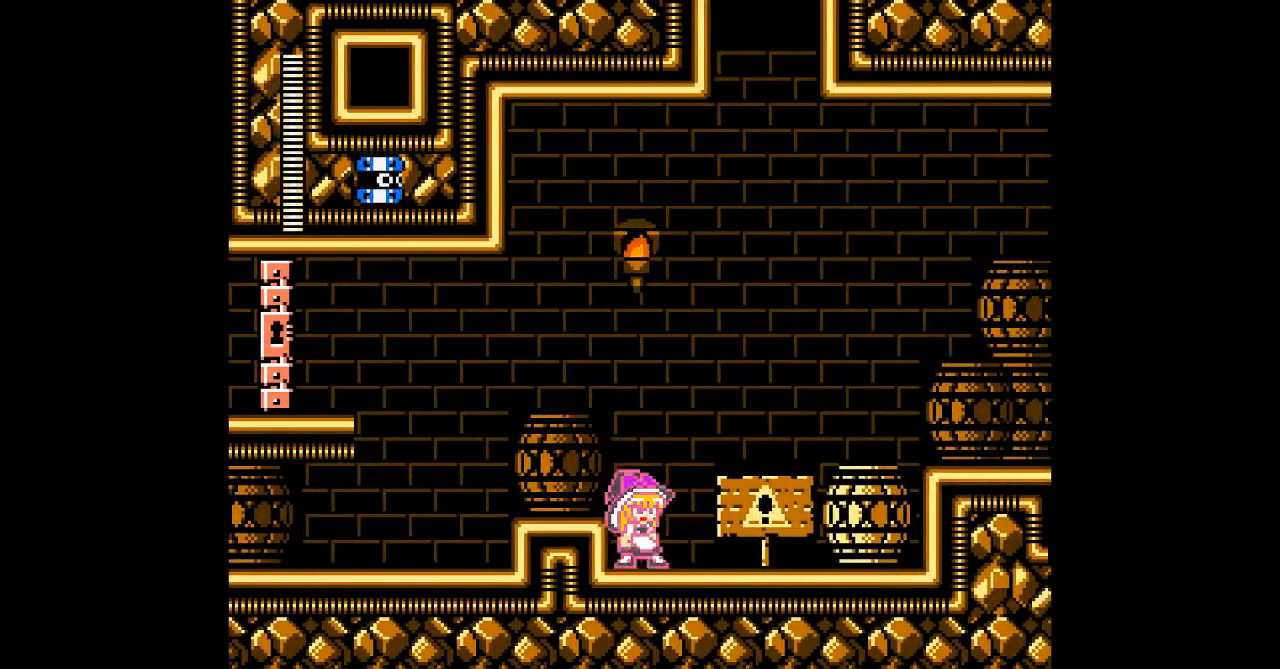
{"buttons": [], "events": []}
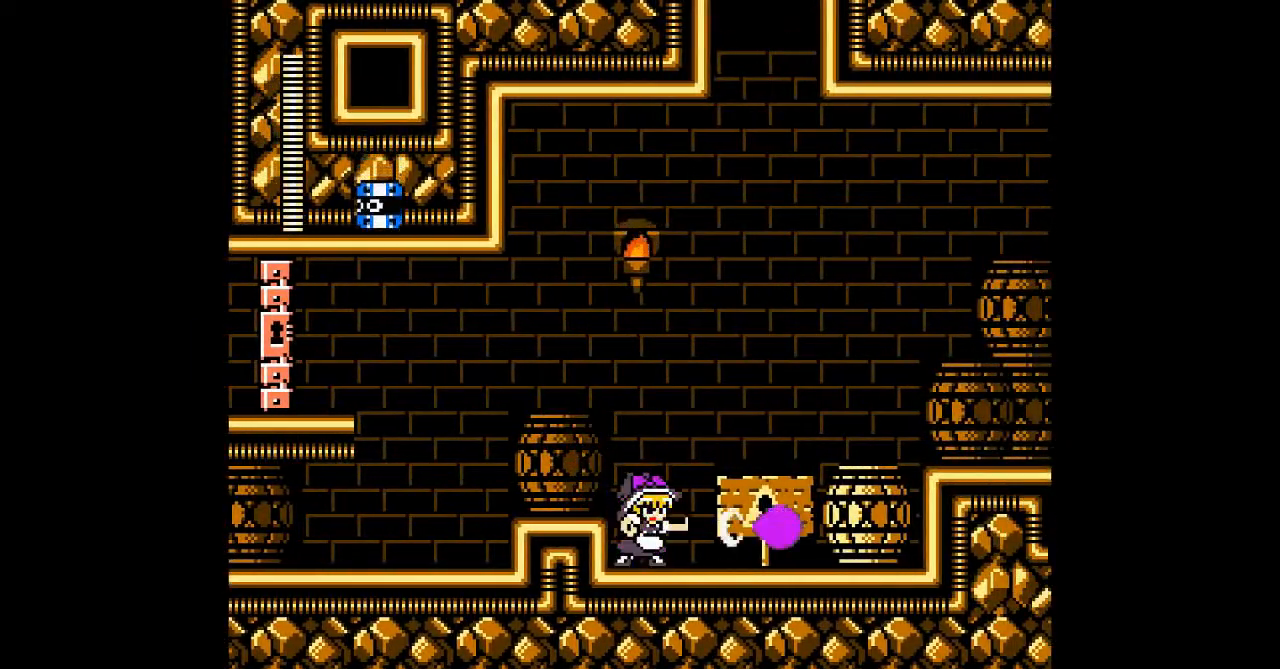
{"buttons": [], "events": [[333, "DPAD_RIGHT", "down"], [467, "DPAD_RIGHT", "up"]]}
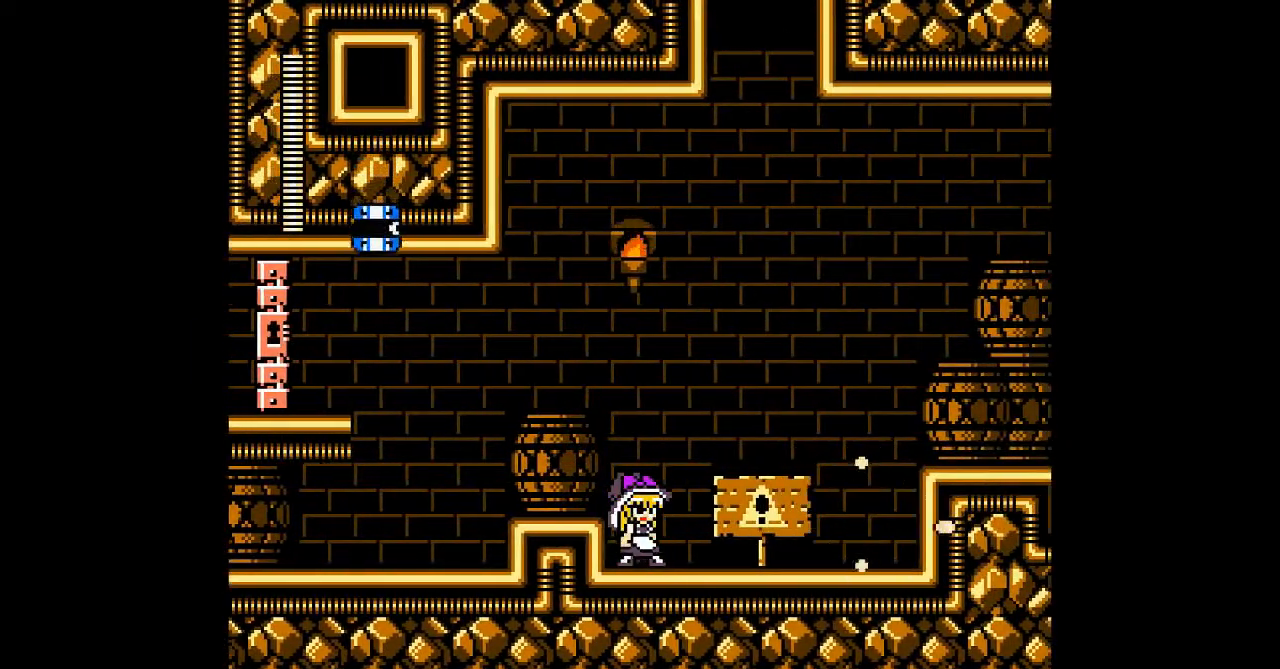
{"buttons": ["B", "DPAD_DOWN", "DPAD_RIGHT"], "events": [[233, "DPAD_RIGHT", "down"], [400, "DPAD_DOWN", "down"], [467, "B", "down"]]}
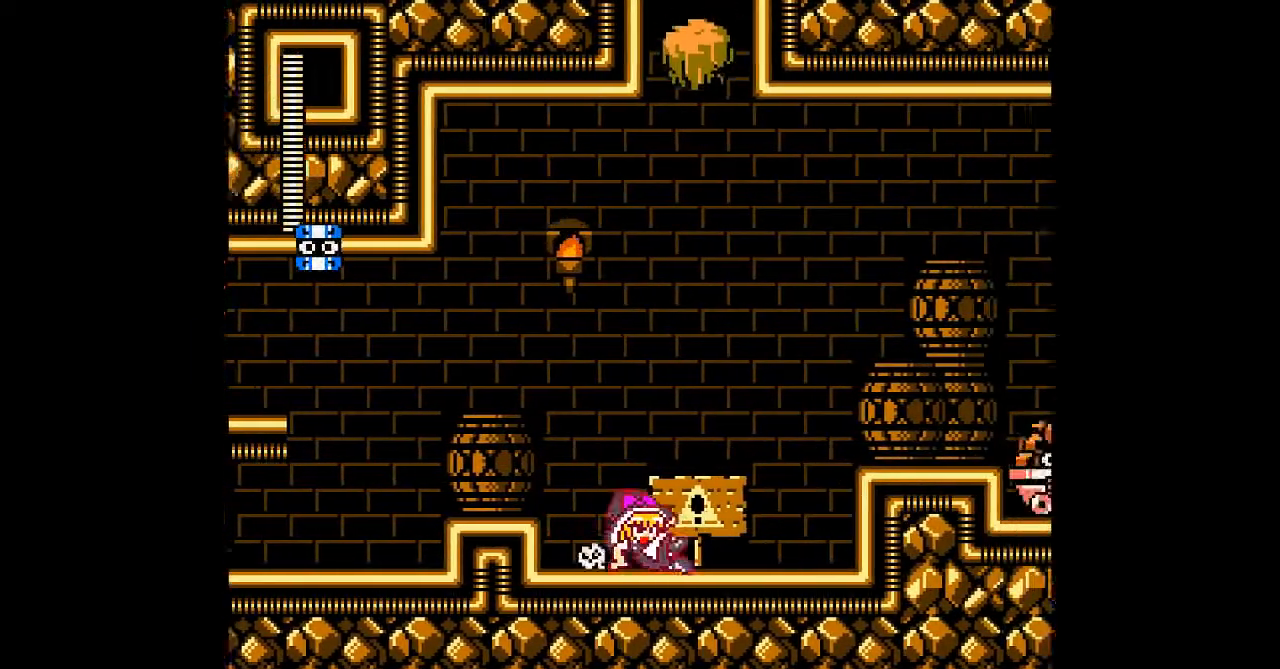
{"buttons": ["B", "DPAD_RIGHT"], "events": [[167, "B", "up"], [167, "DPAD_DOWN", "up"], [400, "B", "down"]]}
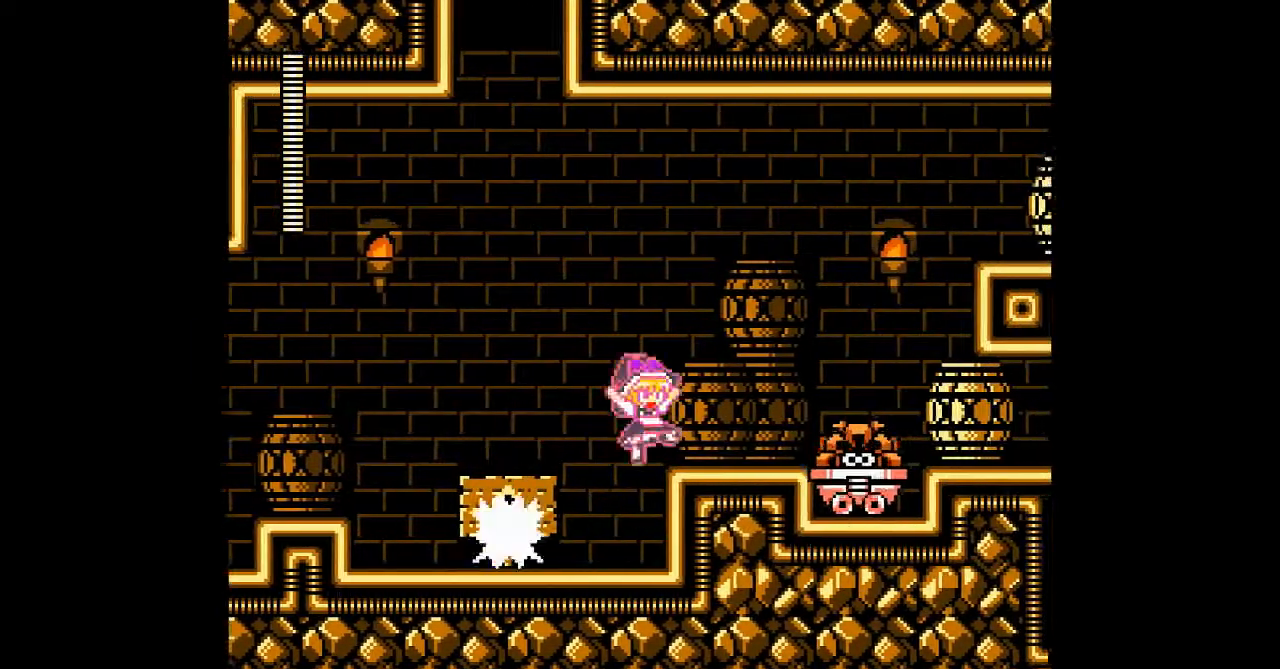
{"buttons": [], "events": [[133, "B", "up"], [233, "DPAD_RIGHT", "up"]]}
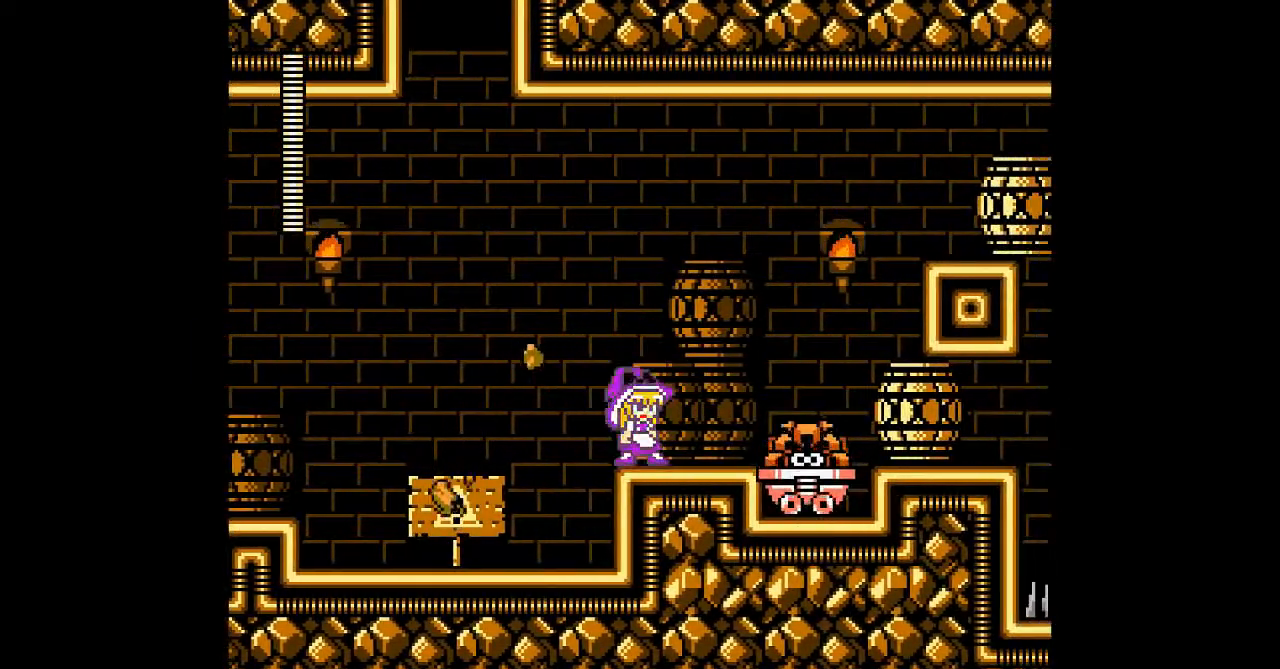
{"buttons": [], "events": [[133, "DPAD_RIGHT", "down"], [200, "B", "down"], [367, "DPAD_RIGHT", "up"], [467, "B", "up"]]}
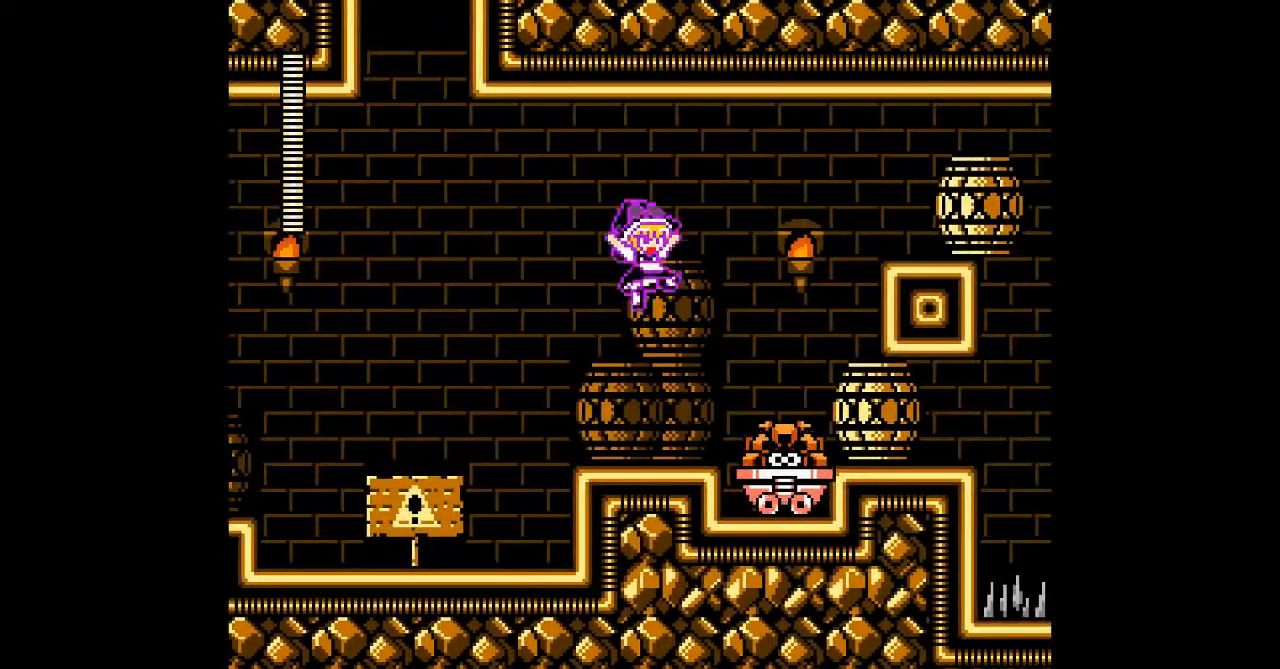
{"buttons": ["B", "DPAD_RIGHT"], "events": [[200, "DPAD_RIGHT", "down"], [400, "B", "down"]]}
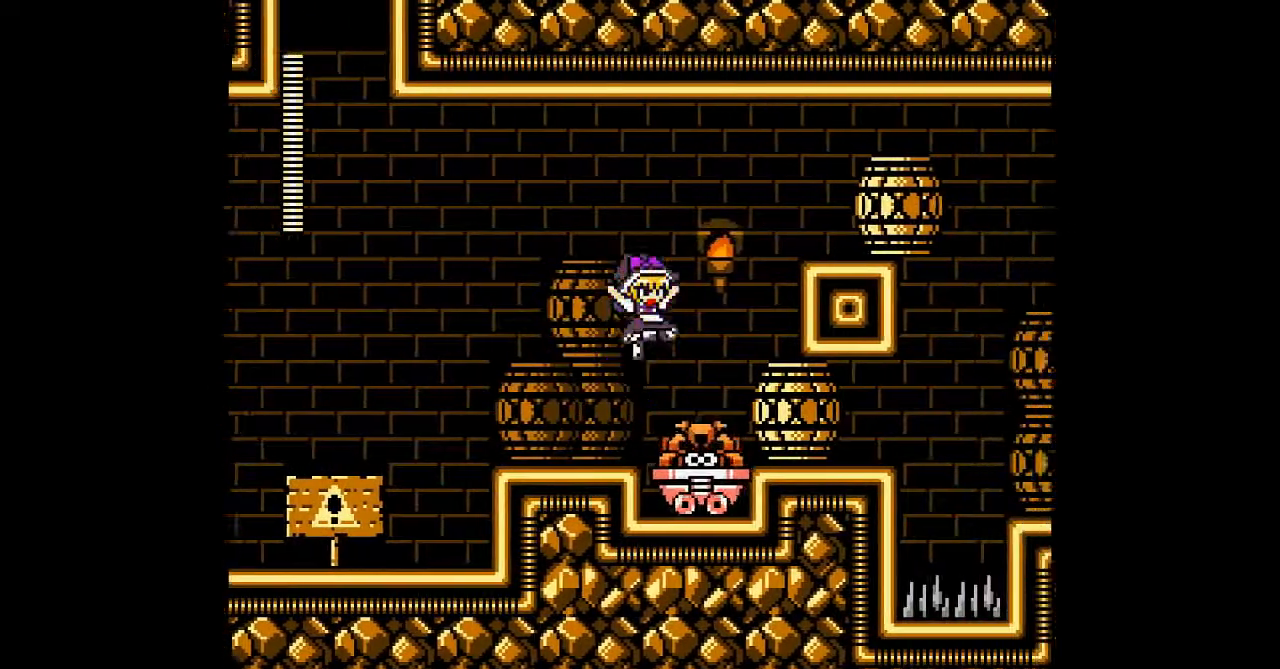
{"buttons": ["DPAD_RIGHT"], "events": [[367, "B", "up"]]}